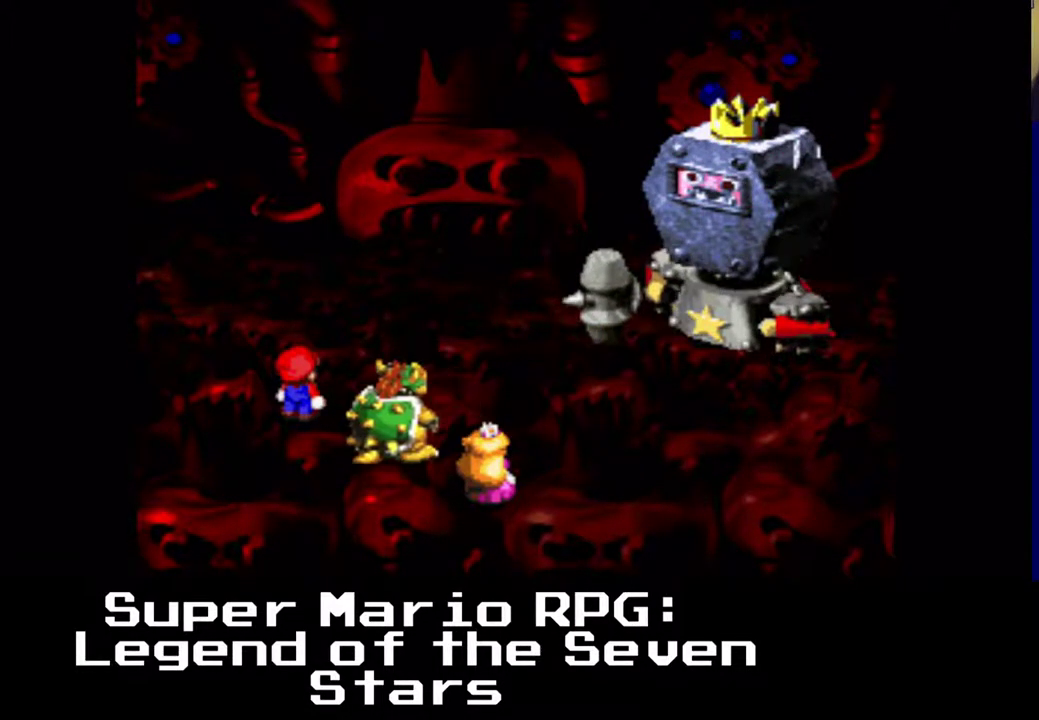
Gameplay with a controller (Xbox layout); each line is a JSON object with the inputs held at the frame after it. "events" lists button and stick changes between this image and that frame as [ms after this image, input, new state], when the widget could be followed in between. Not read: left_stick right_stick.
{"buttons": ["B"], "events": [[467, "B", "down"]]}
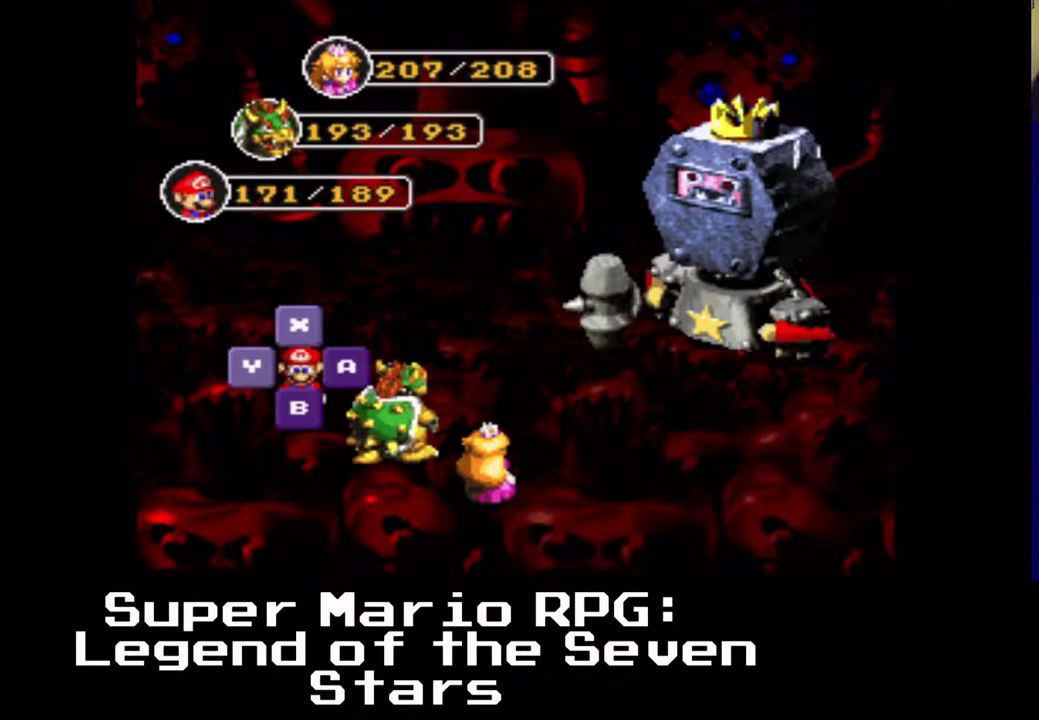
{"buttons": ["B"], "events": [[133, "B", "up"], [417, "B", "down"]]}
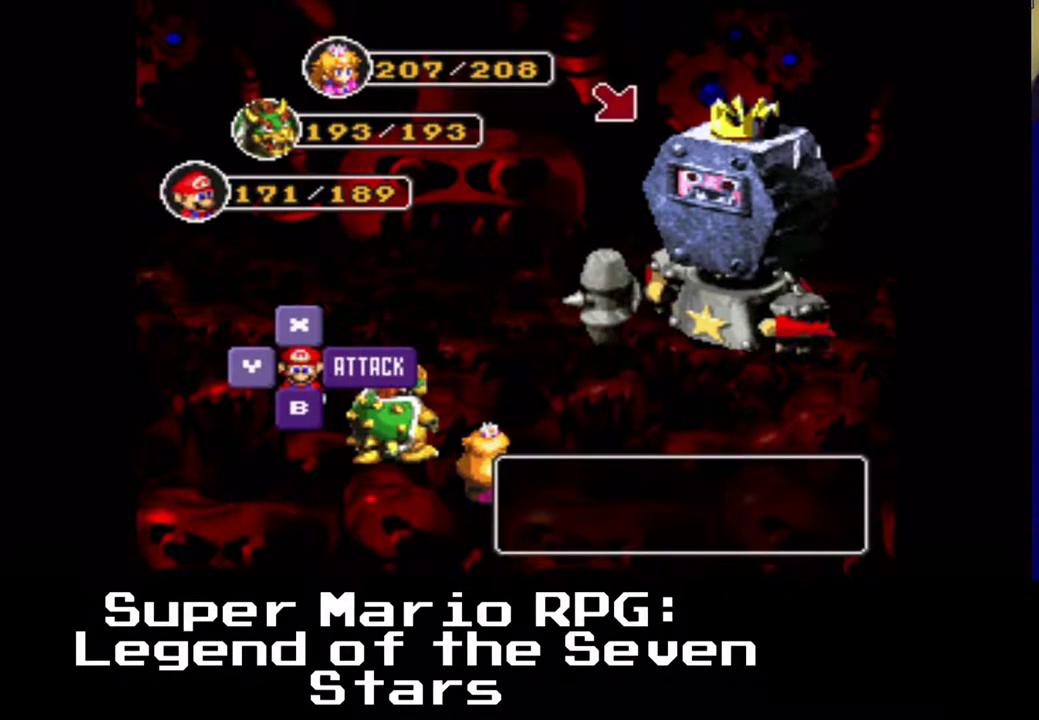
{"buttons": [], "events": [[100, "B", "up"]]}
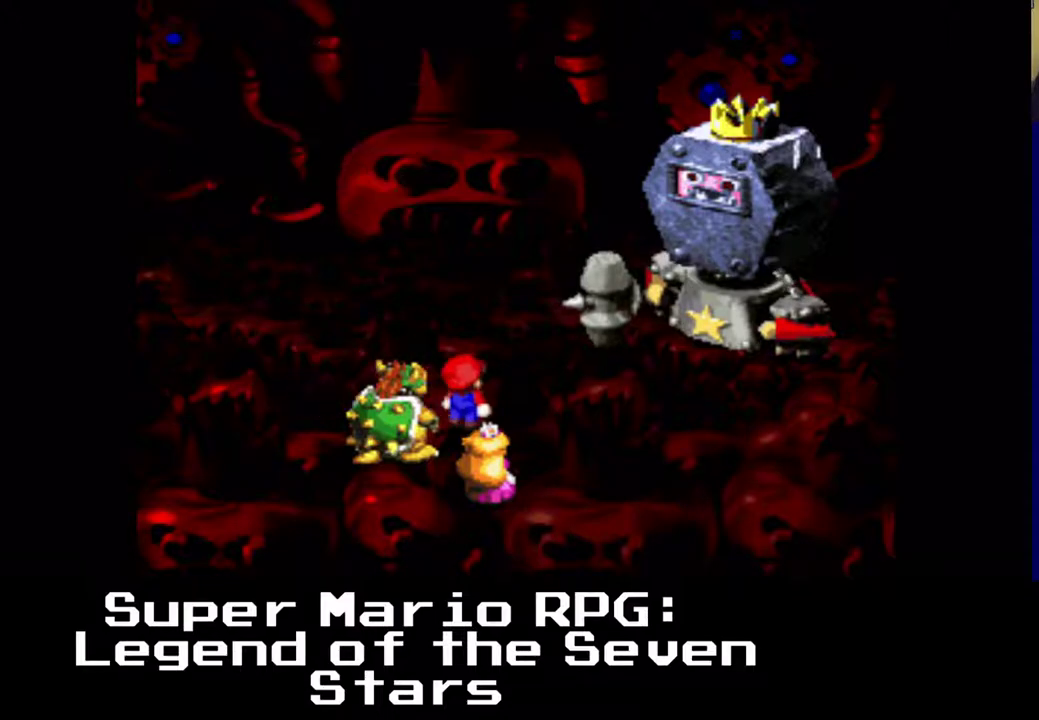
{"buttons": ["B"], "events": [[500, "B", "down"]]}
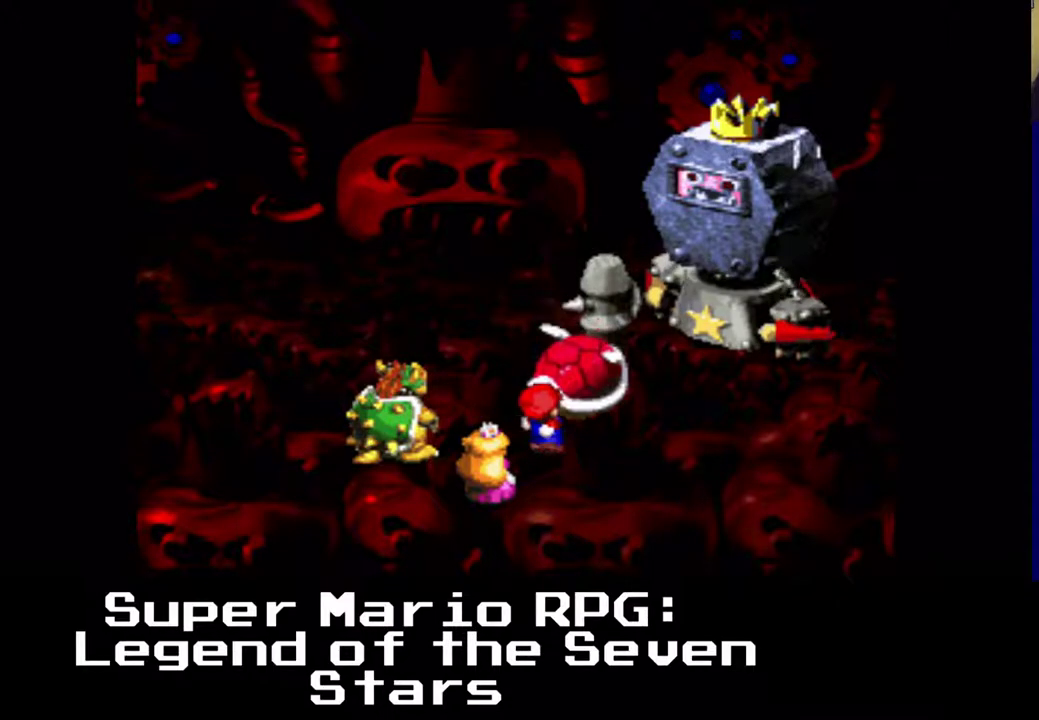
{"buttons": ["B"], "events": []}
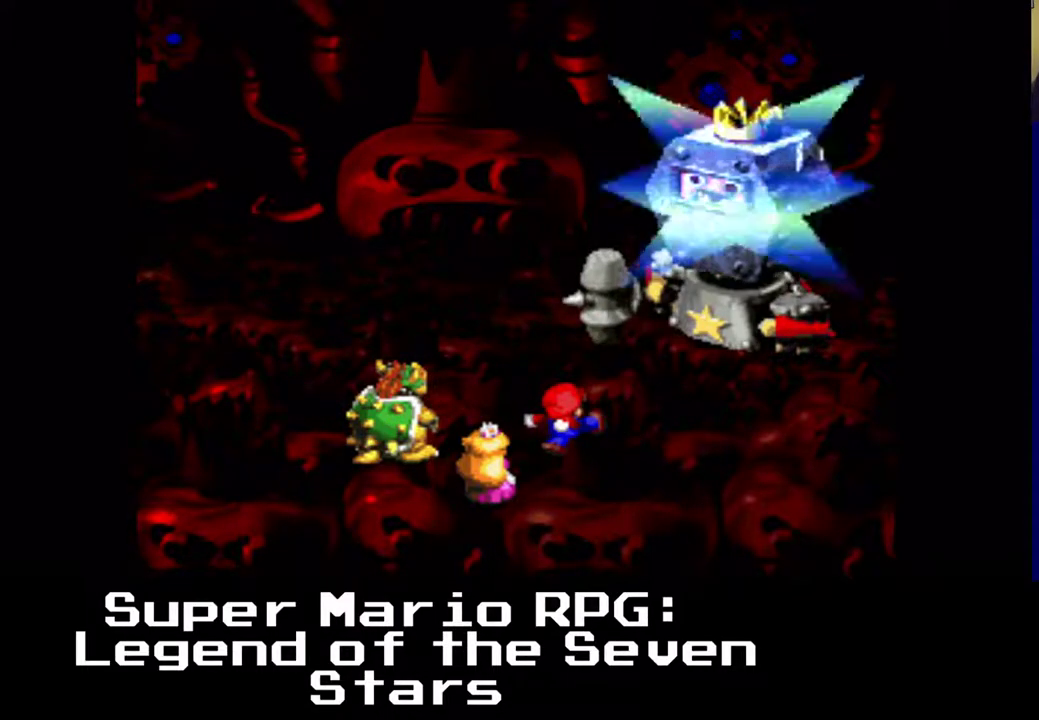
{"buttons": ["B"], "events": []}
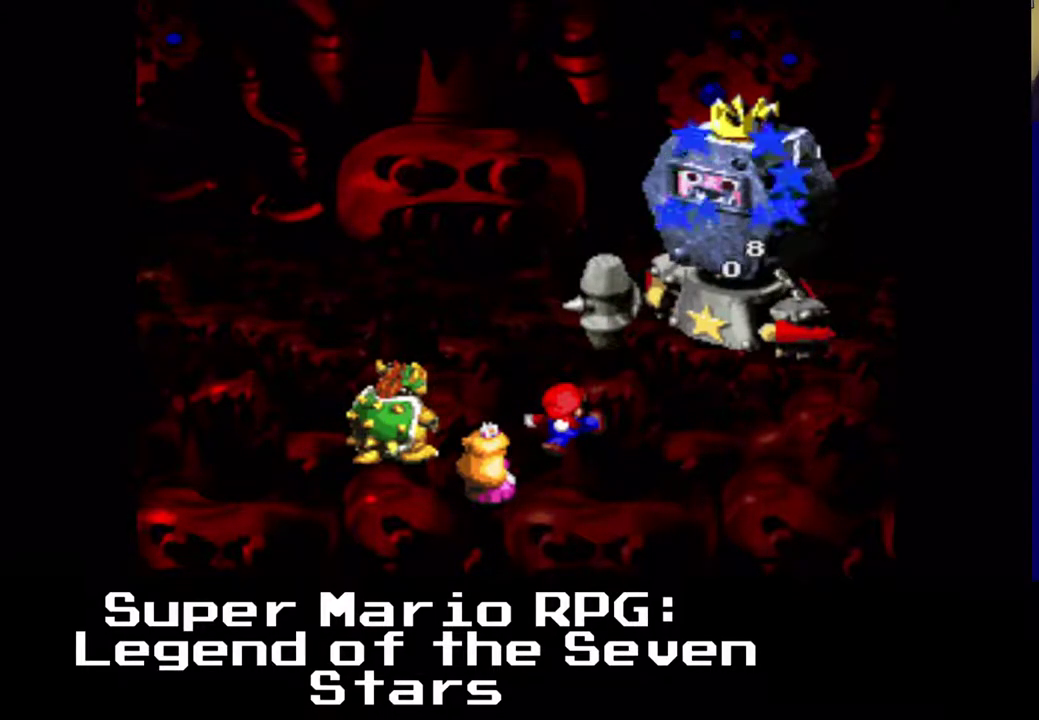
{"buttons": ["B"], "events": []}
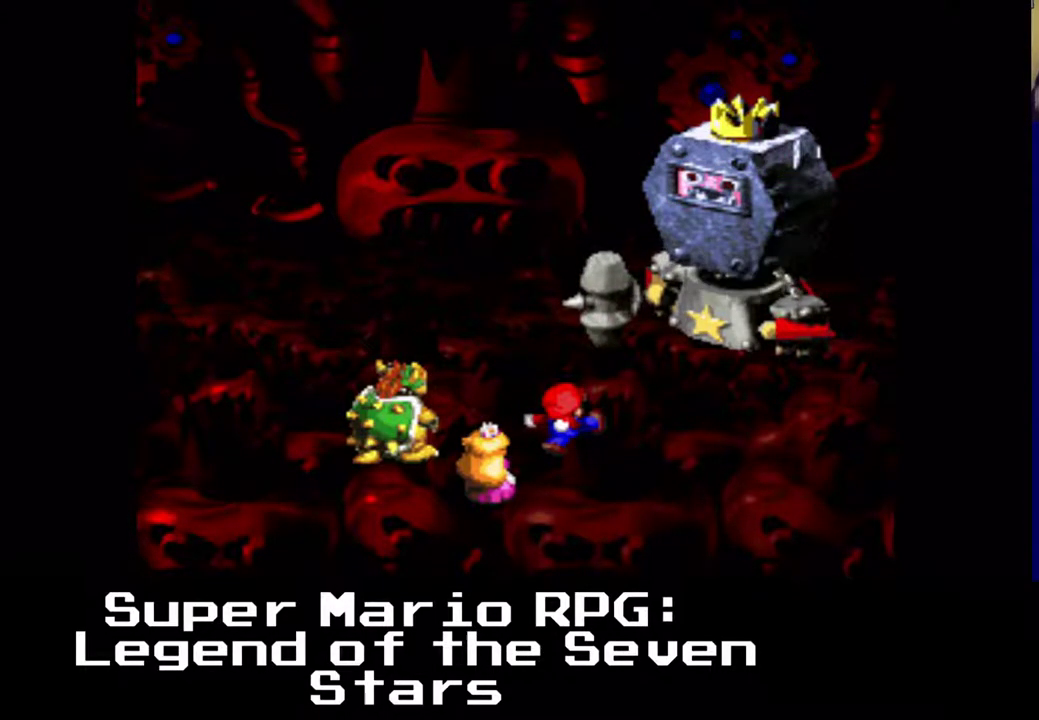
{"buttons": [], "events": [[317, "B", "up"]]}
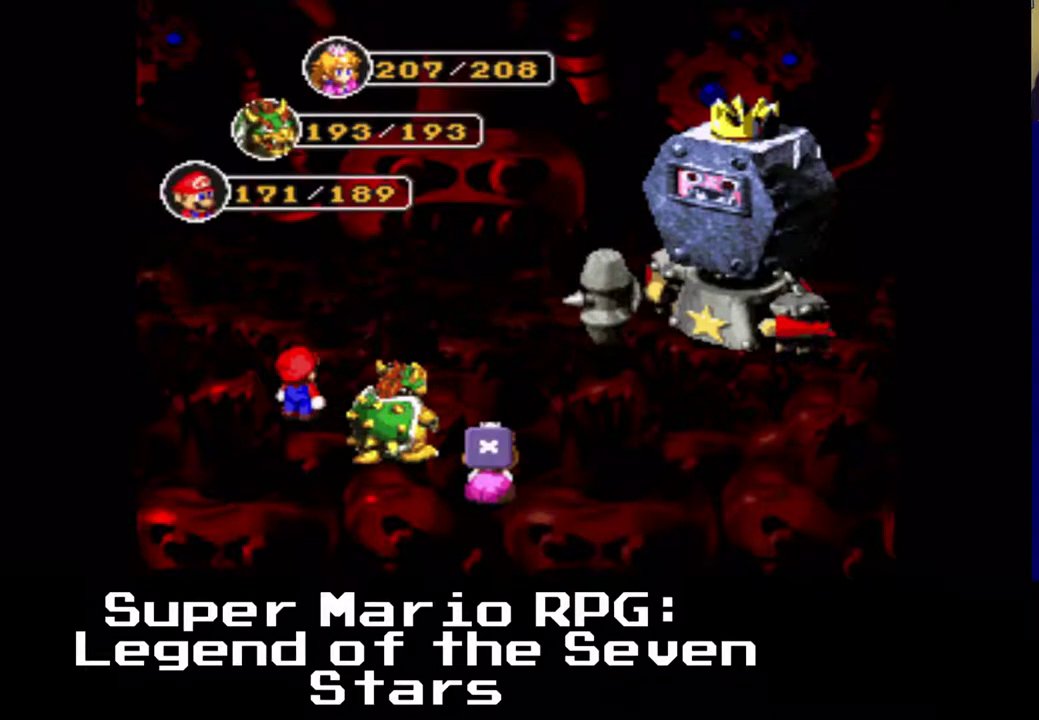
{"buttons": [], "events": []}
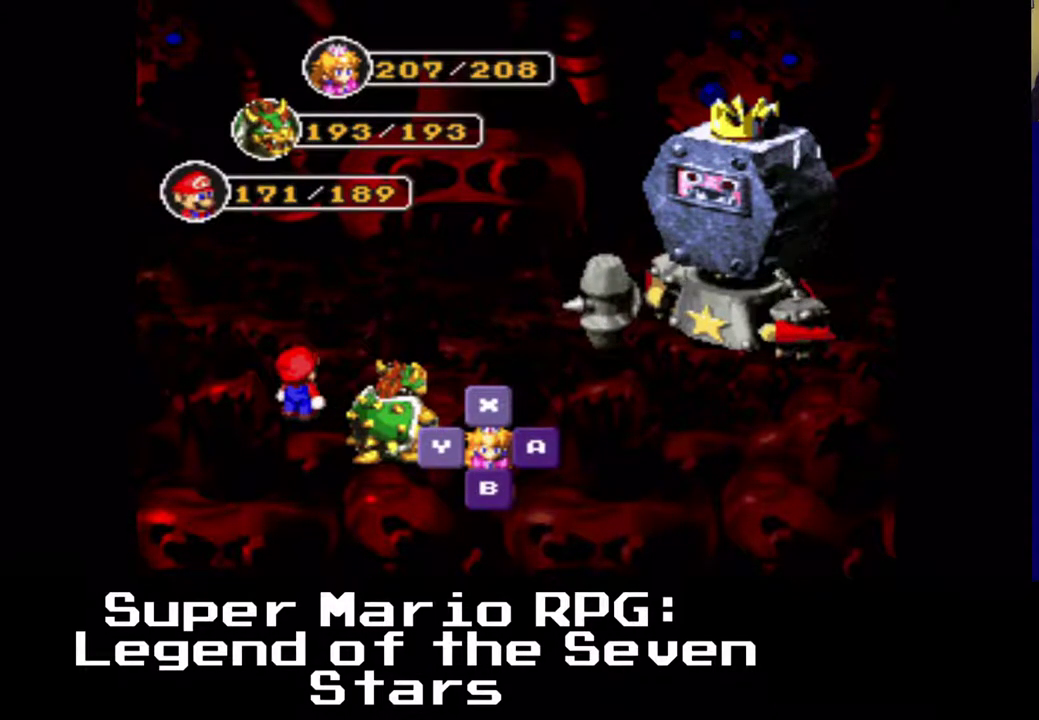
{"buttons": [], "events": [[100, "B", "down"], [300, "B", "up"]]}
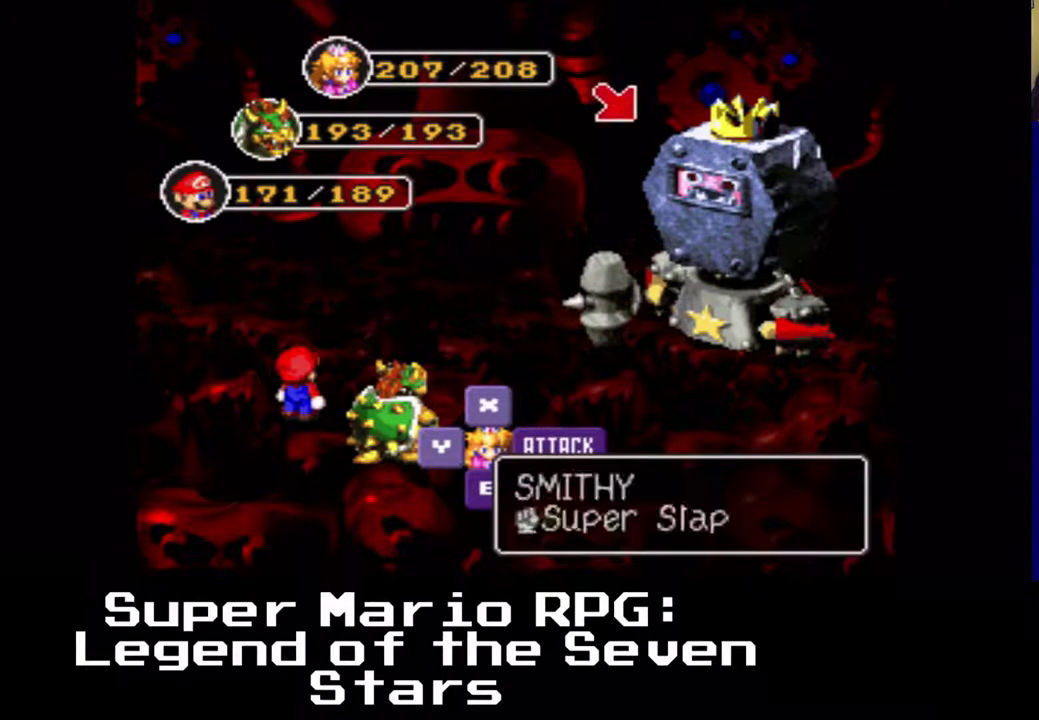
{"buttons": [], "events": [[217, "B", "down"], [483, "B", "up"]]}
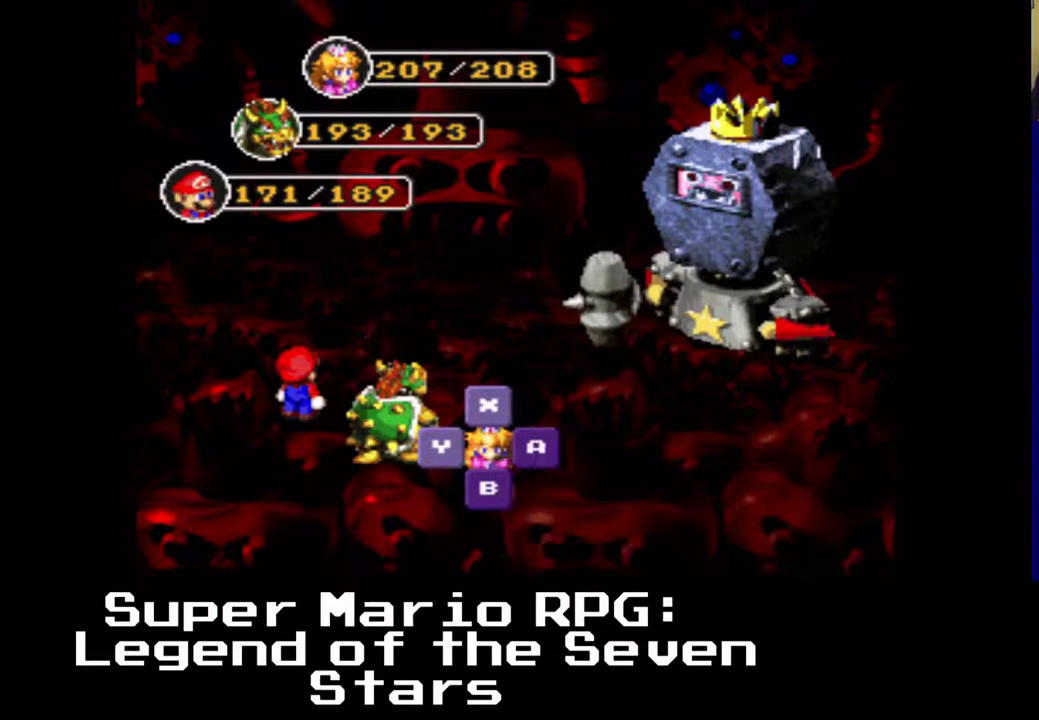
{"buttons": ["B"], "events": [[467, "B", "down"]]}
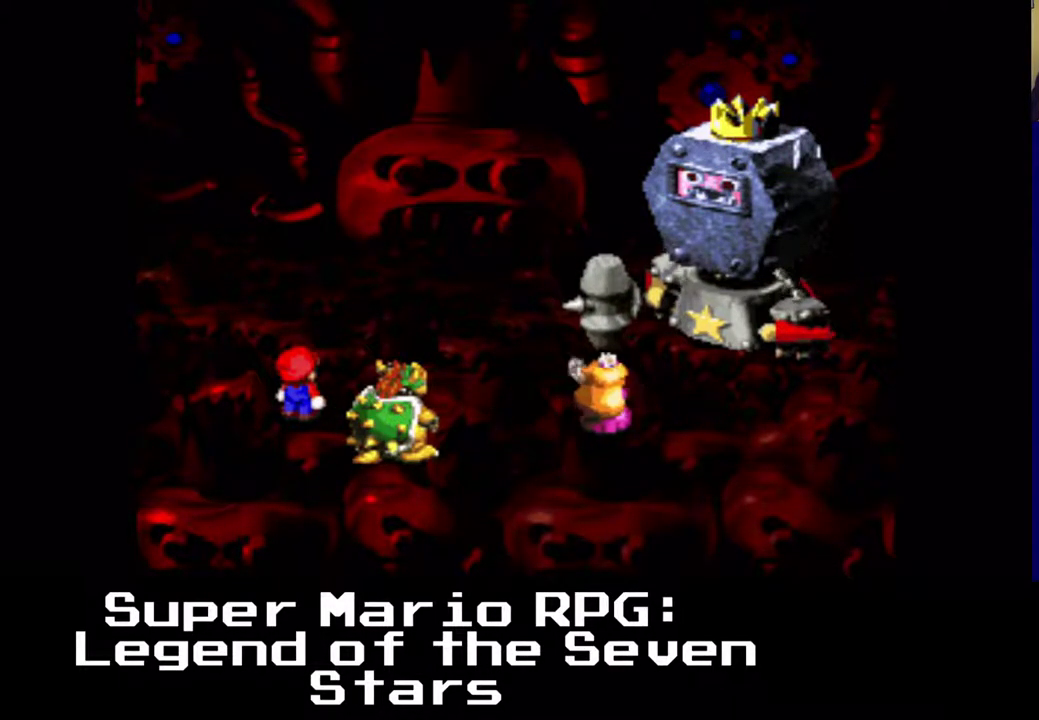
{"buttons": ["B"], "events": []}
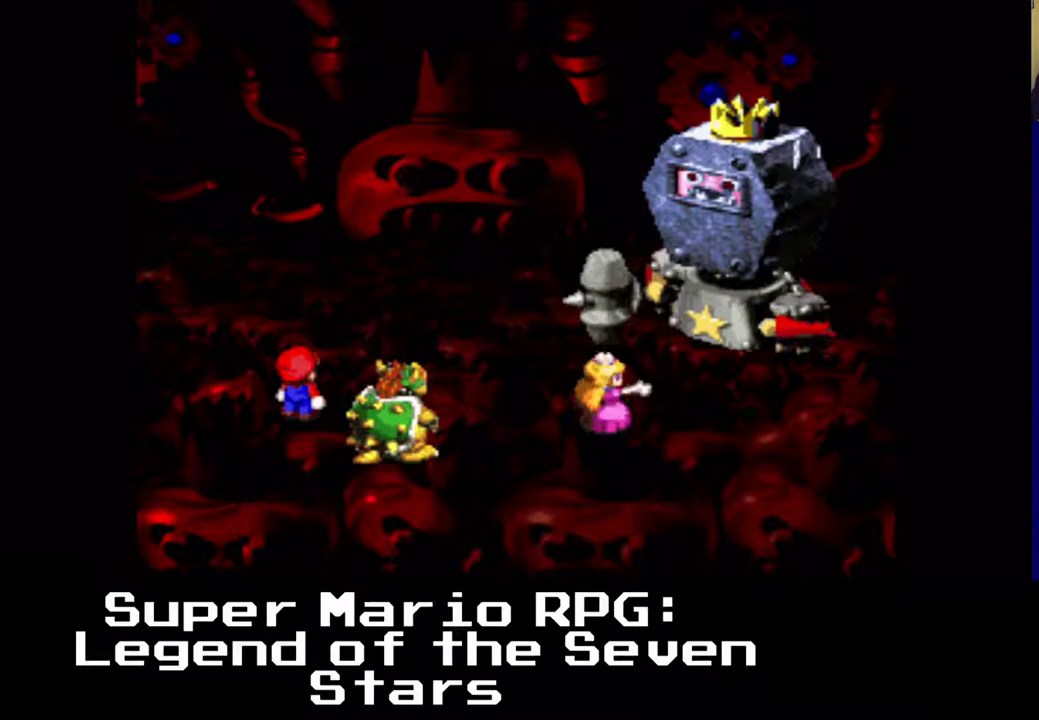
{"buttons": ["B"], "events": []}
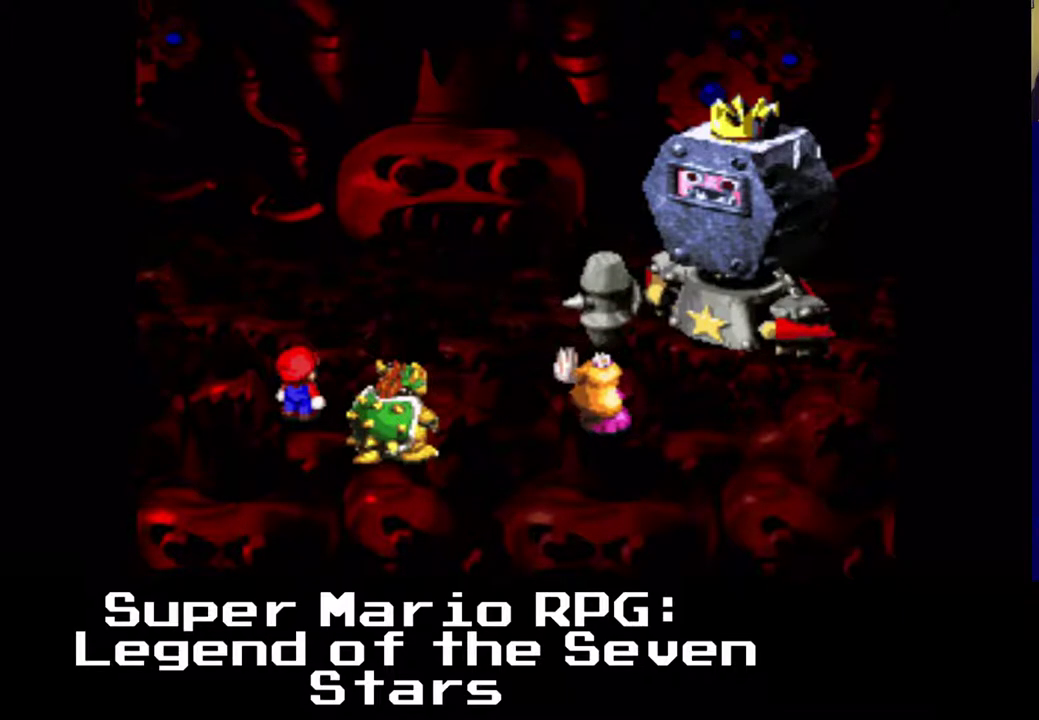
{"buttons": [], "events": [[500, "B", "up"]]}
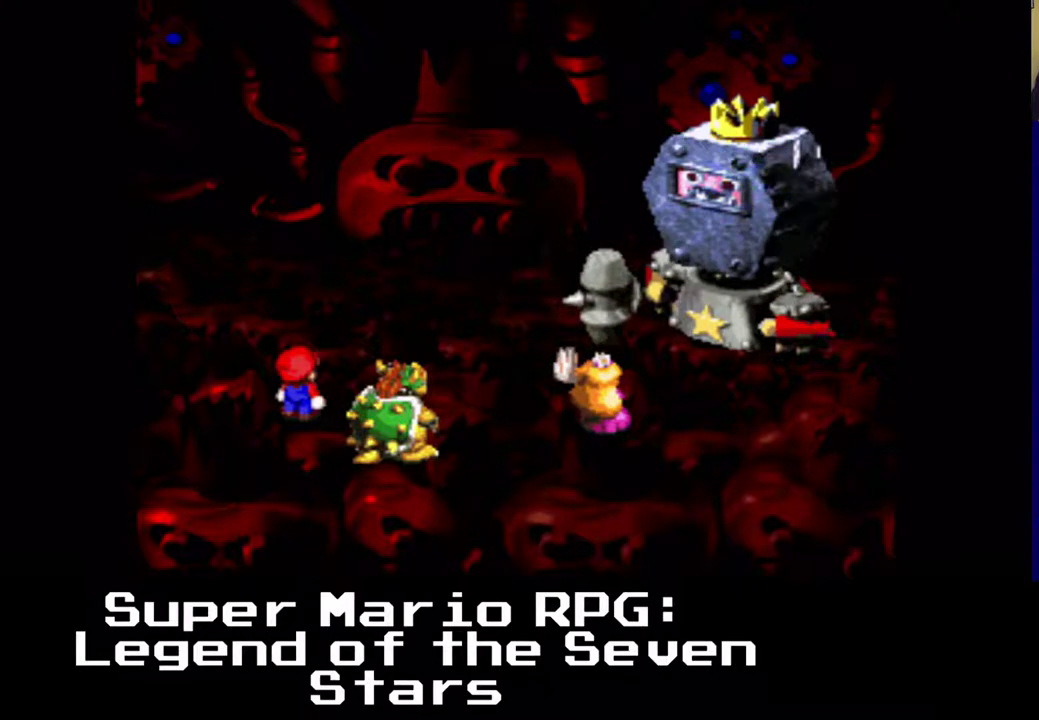
{"buttons": [], "events": []}
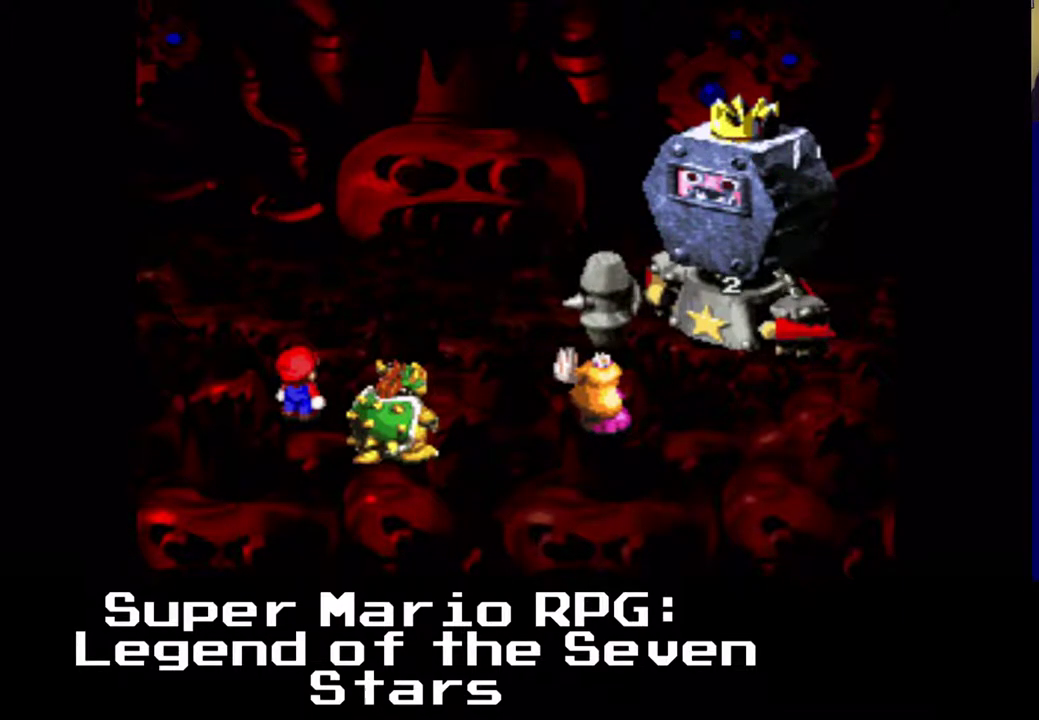
{"buttons": [], "events": []}
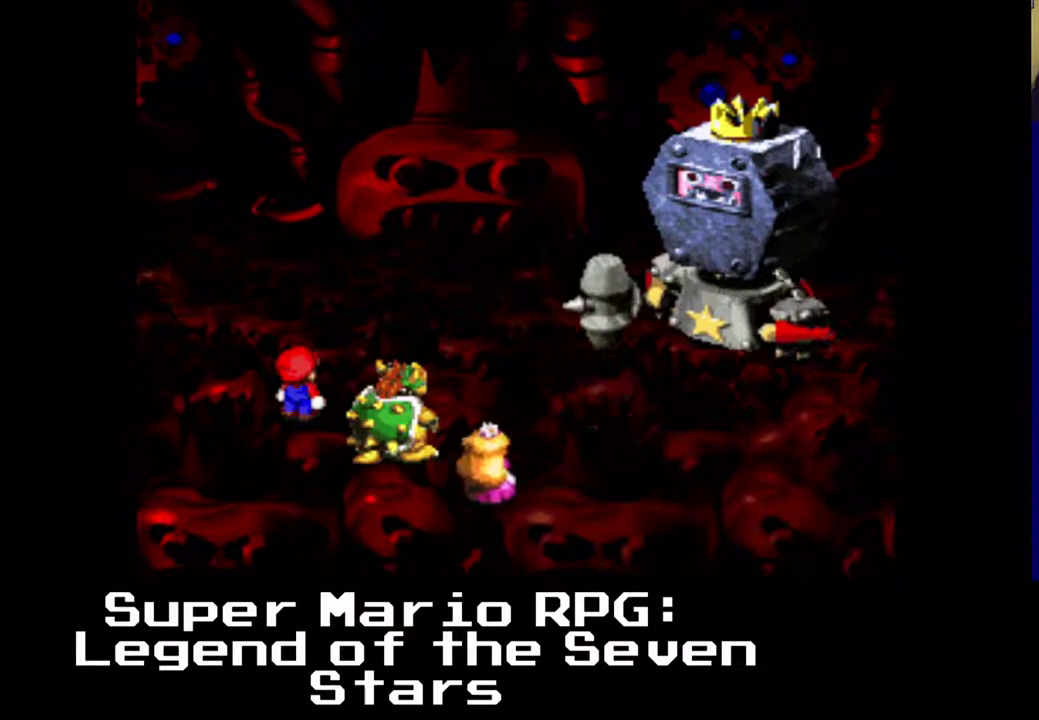
{"buttons": [], "events": []}
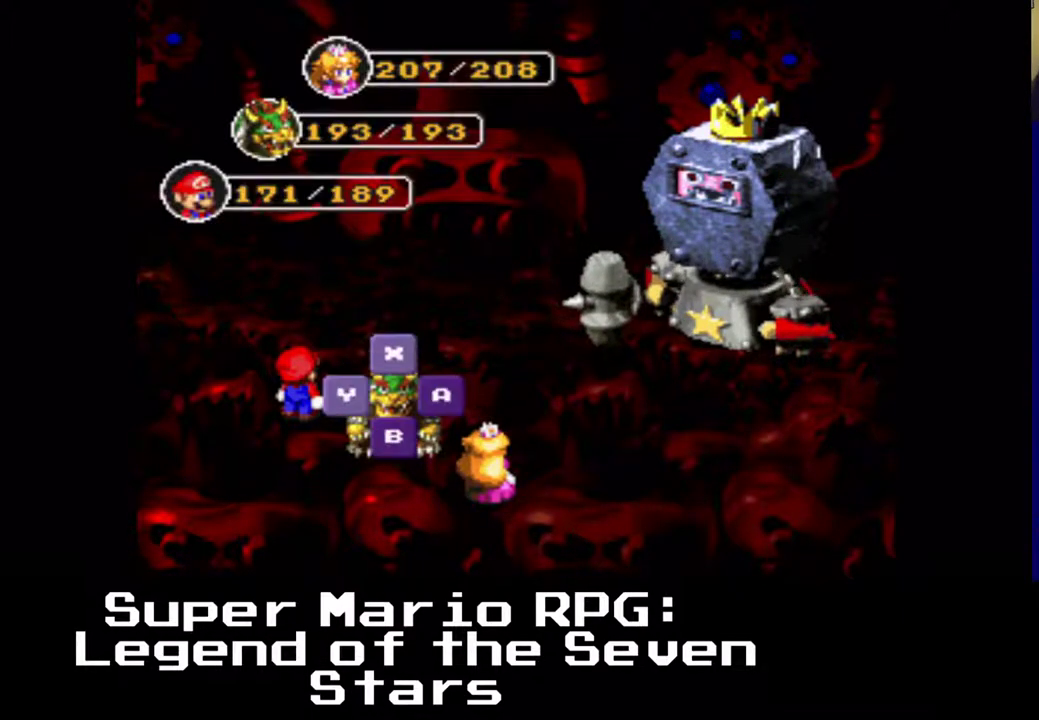
{"buttons": [], "events": []}
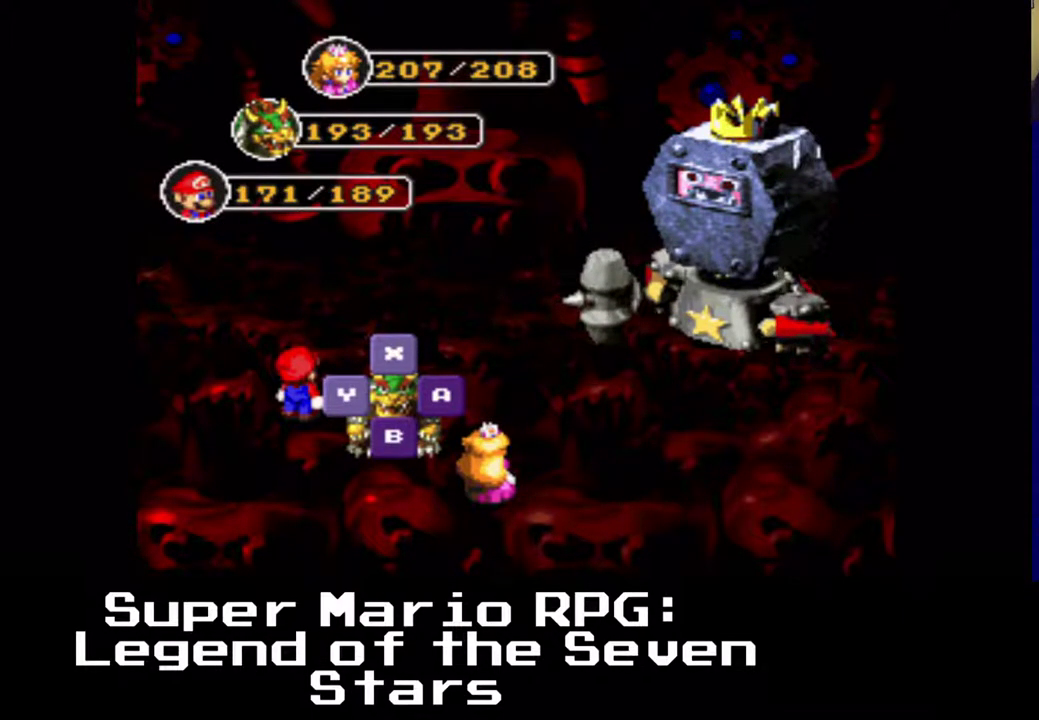
{"buttons": [], "events": [[183, "B", "down"], [383, "B", "up"]]}
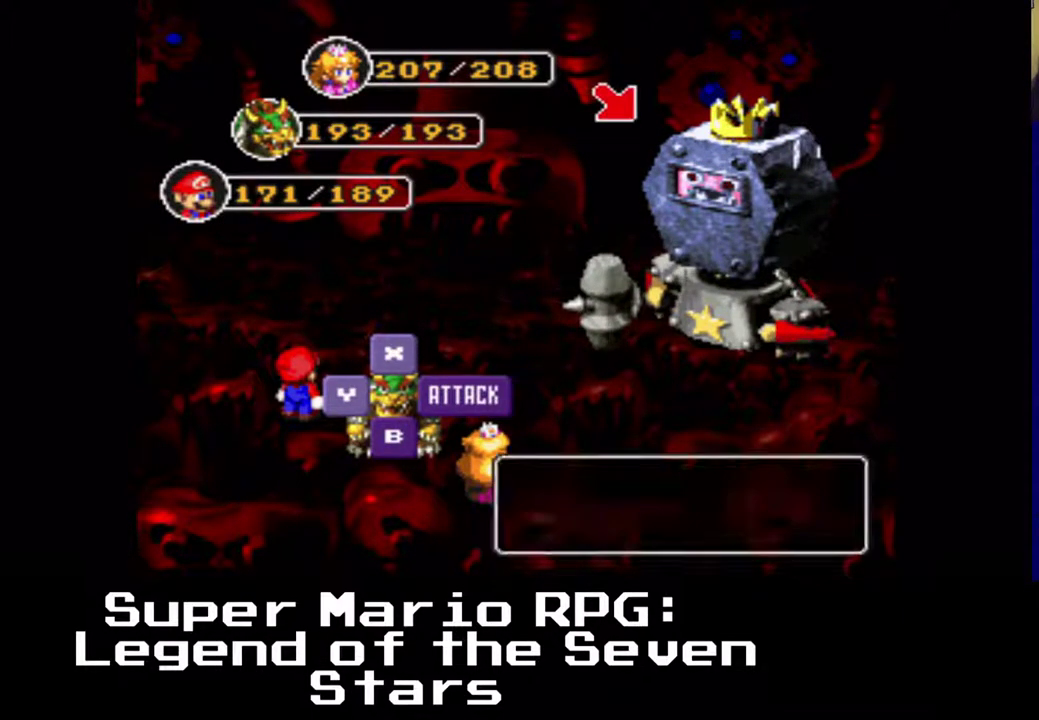
{"buttons": ["B"], "events": [[467, "B", "down"]]}
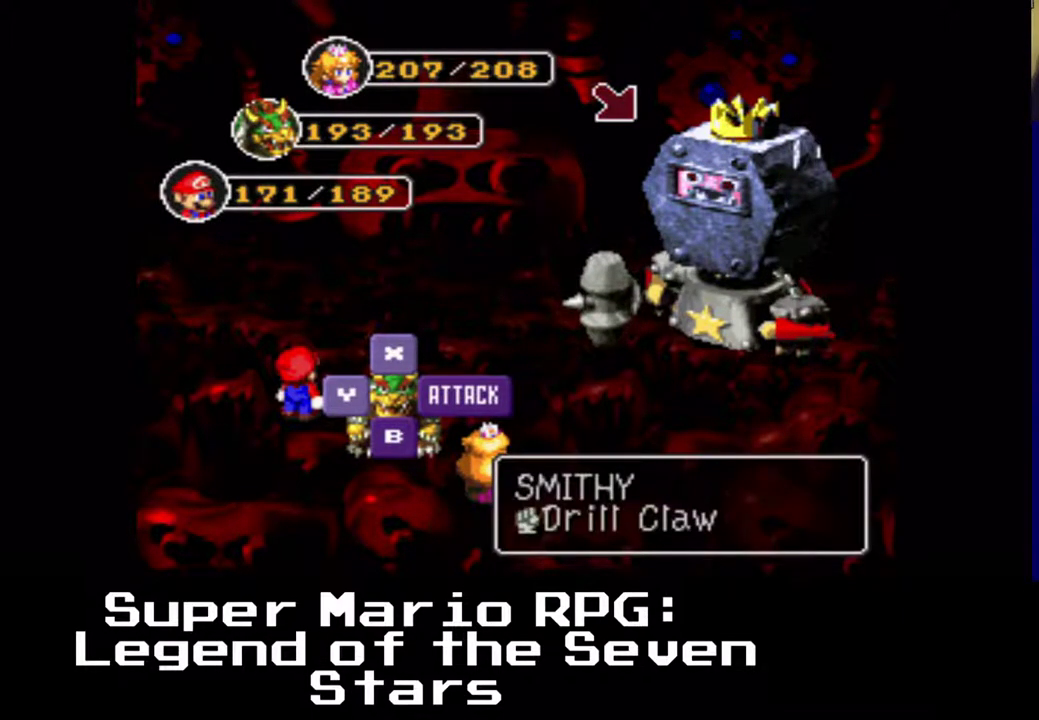
{"buttons": [], "events": [[133, "B", "up"]]}
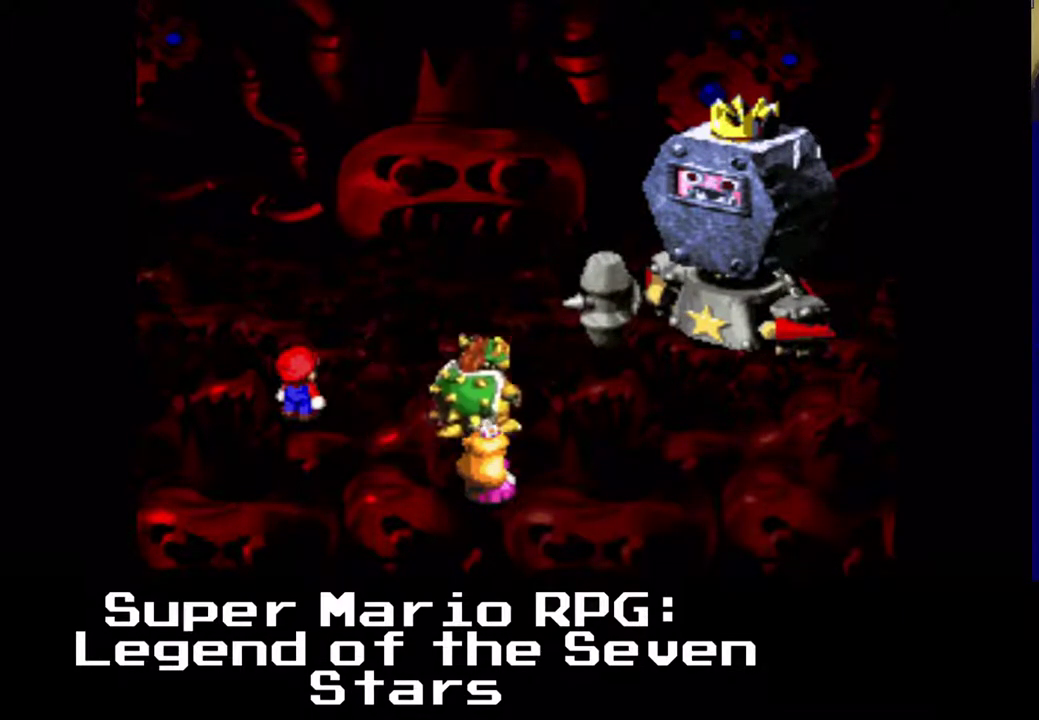
{"buttons": ["B"], "events": [[467, "B", "down"]]}
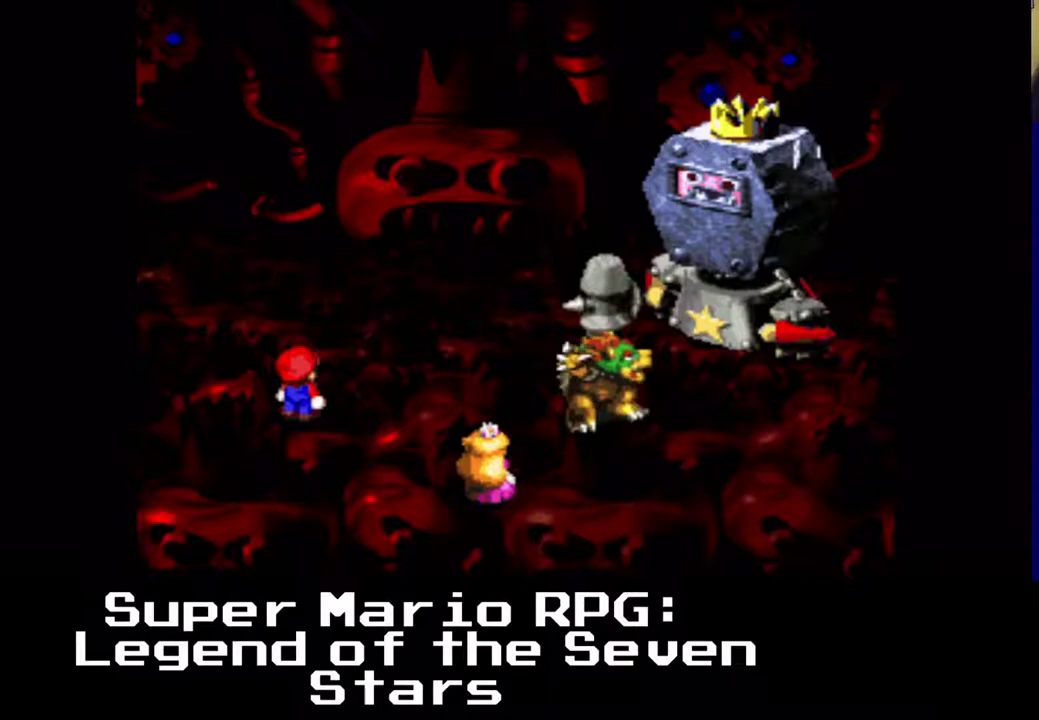
{"buttons": [], "events": [[117, "B", "up"]]}
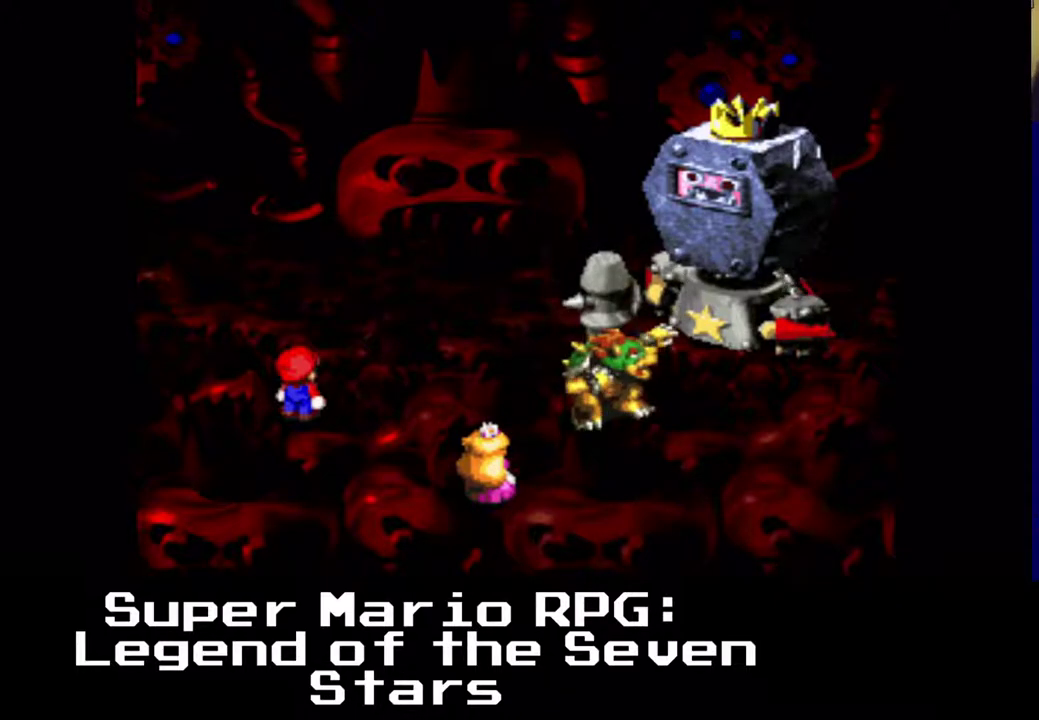
{"buttons": [], "events": []}
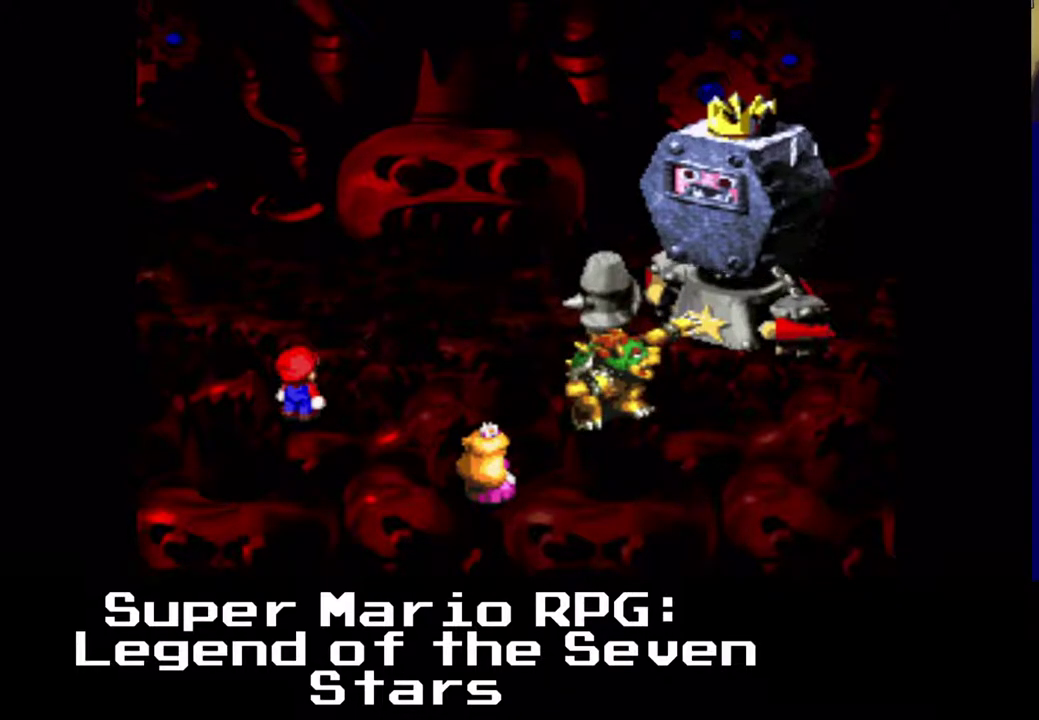
{"buttons": [], "events": []}
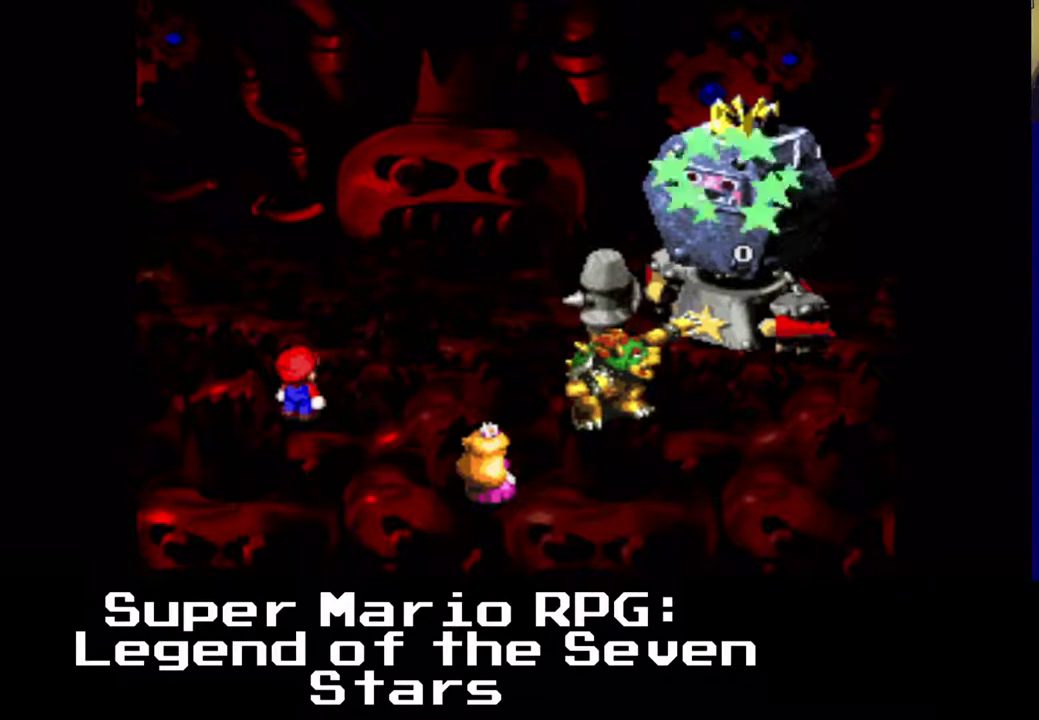
{"buttons": [], "events": []}